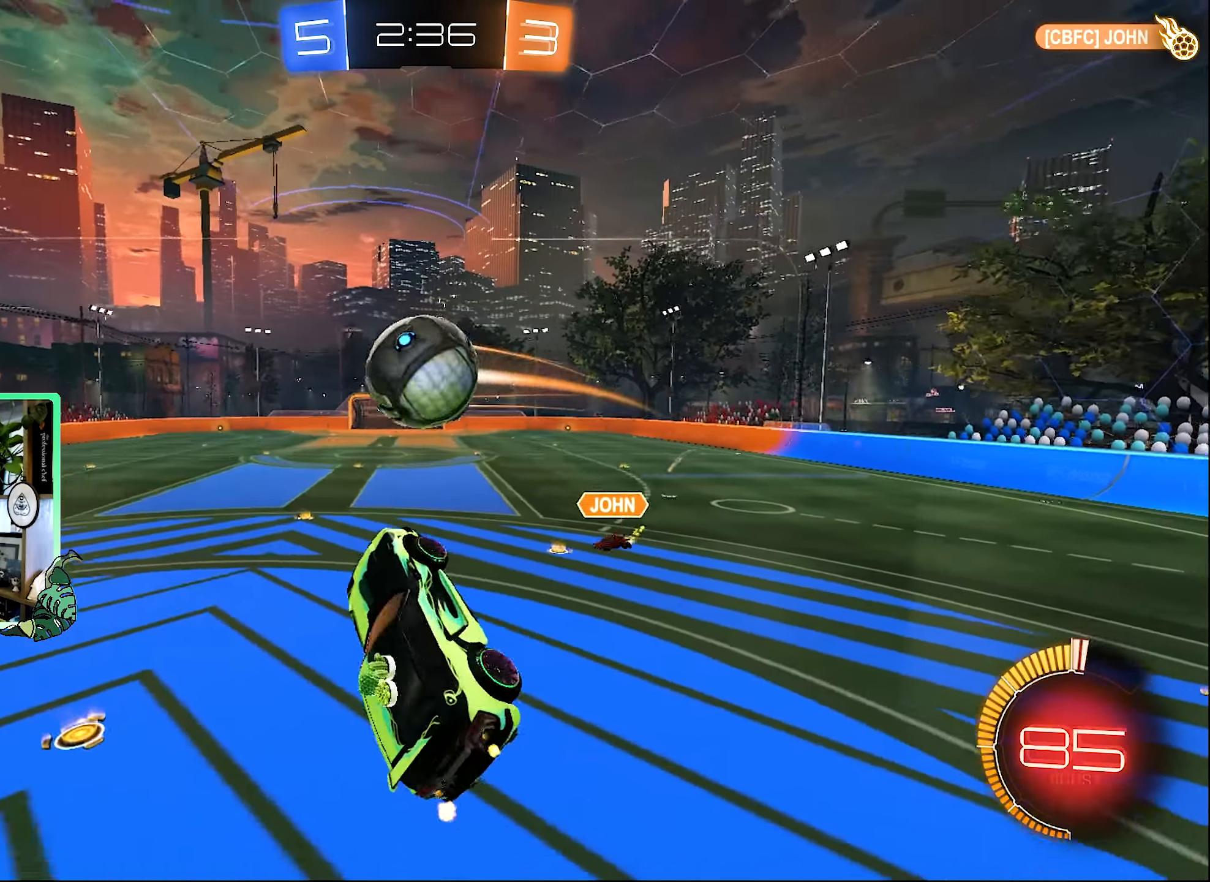
Gameplay with a controller (Xbox layout); each line is a JSON object with the inputs held at the frame after it (dt_ms = milliseconds from this image to that frame). "events" lists button and stick changes between this image and that frame as [ms after this image, input, new state], when the widget could be followed in between.
{"dt_ms": 500, "buttons": ["L1"], "left_stick": "up-right", "right_stick": "center", "events": [[66, "left_stick", "down-left"], [100, "R2", "up"], [133, "L1", "down"], [200, "left_stick", "down"], [366, "B", "up"], [416, "left_stick", "right"], [466, "left_stick", "up-right"]]}
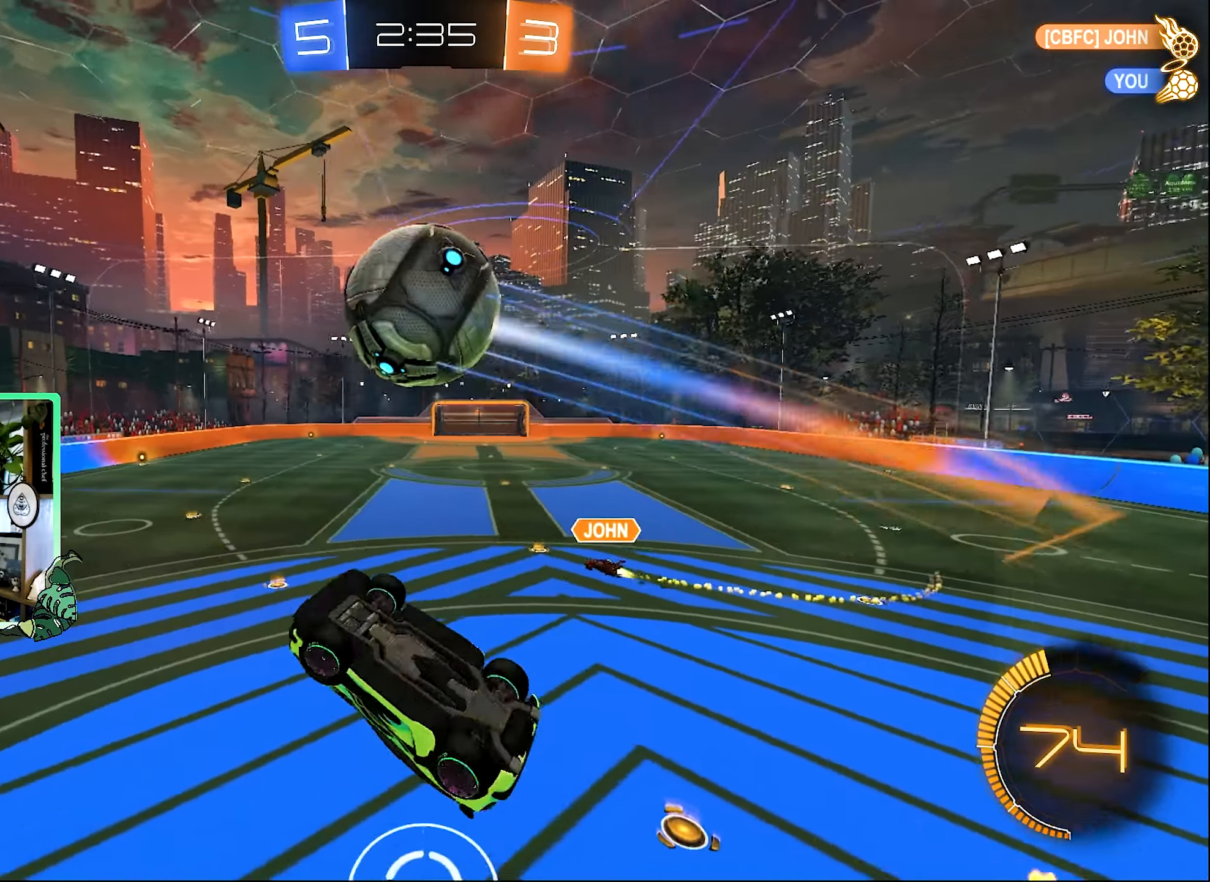
{"dt_ms": 500, "buttons": ["R2"], "left_stick": "center", "right_stick": "center", "events": [[100, "R2", "down"], [133, "left_stick", "center"], [166, "L1", "up"]]}
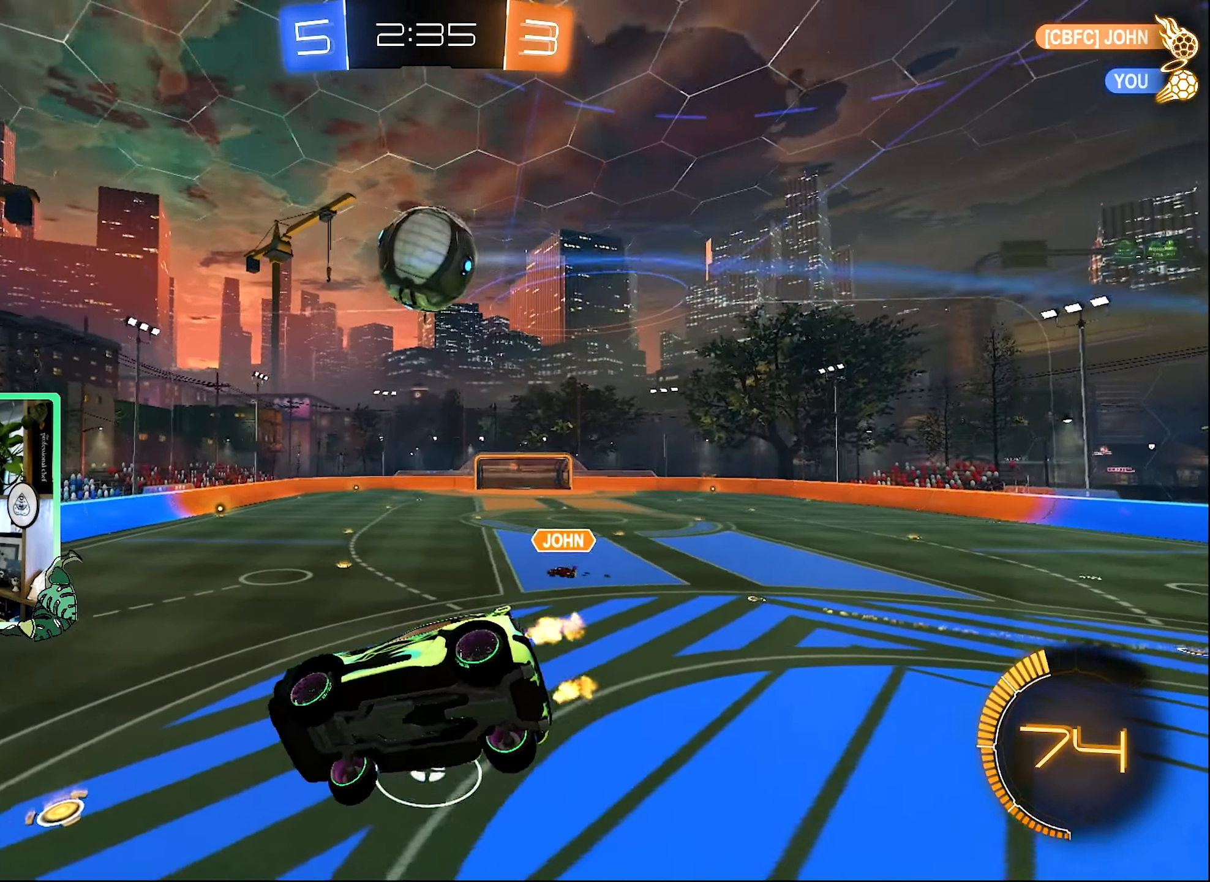
{"dt_ms": 500, "buttons": [], "left_stick": "center", "right_stick": "center", "events": [[317, "L1", "down"], [317, "left_stick", "down-left"], [434, "L1", "up"], [467, "R2", "up"], [500, "left_stick", "center"]]}
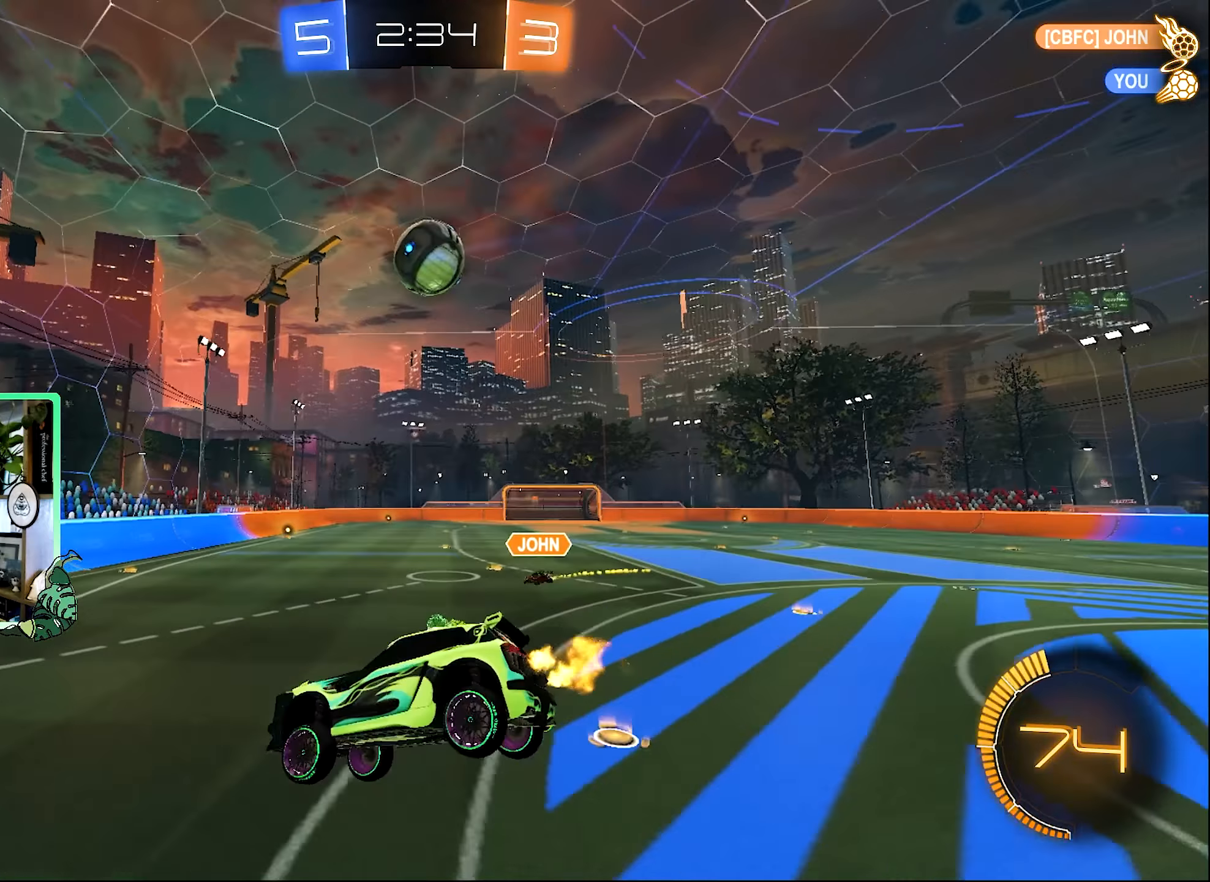
{"dt_ms": 1000, "buttons": ["R2"], "left_stick": "left", "right_stick": "center", "events": [[234, "left_stick", "right"], [334, "L2", "down"], [500, "L2", "up"], [500, "R2", "down"], [900, "left_stick", "left"]]}
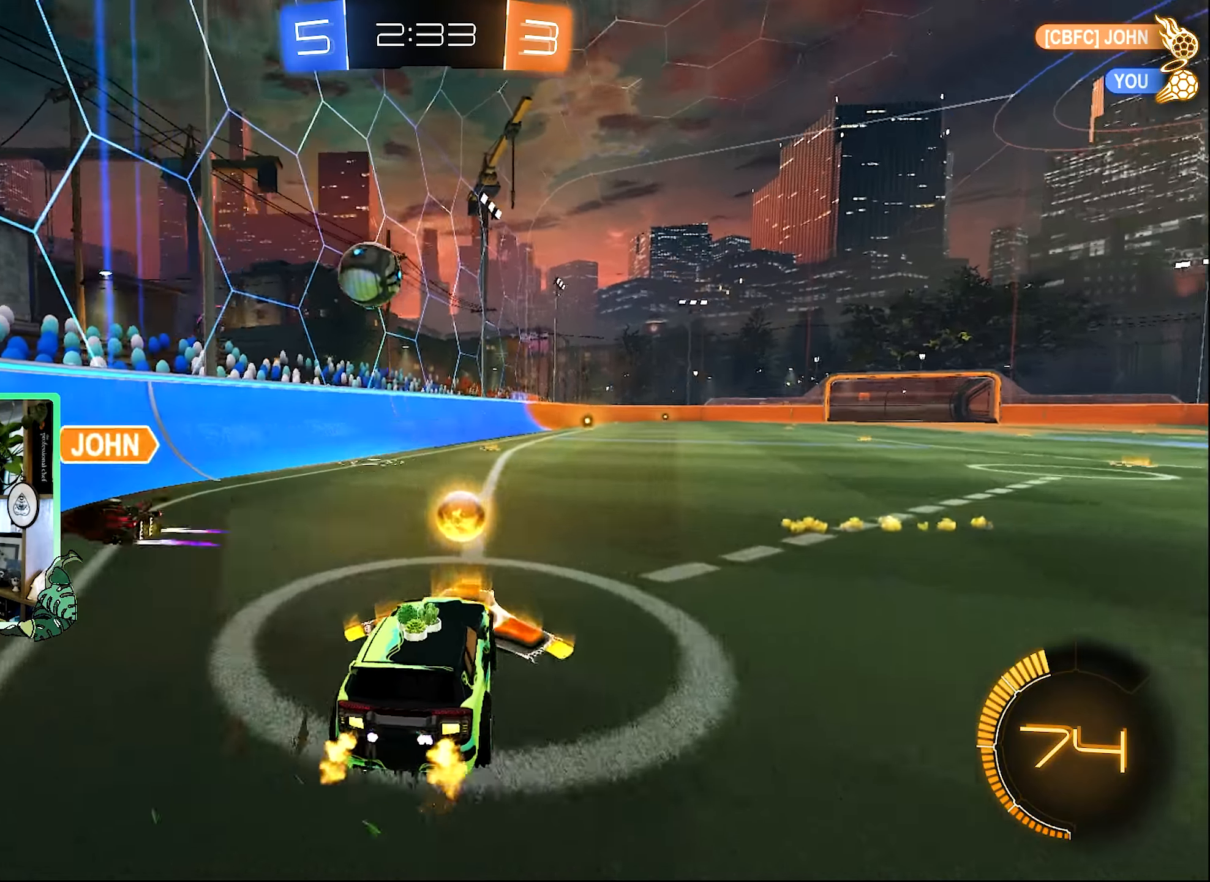
{"dt_ms": 500, "buttons": ["B", "R2"], "left_stick": "right", "right_stick": "center", "events": [[34, "left_stick", "center"], [200, "B", "down"], [300, "left_stick", "right"], [367, "left_stick", "center"], [500, "left_stick", "right"]]}
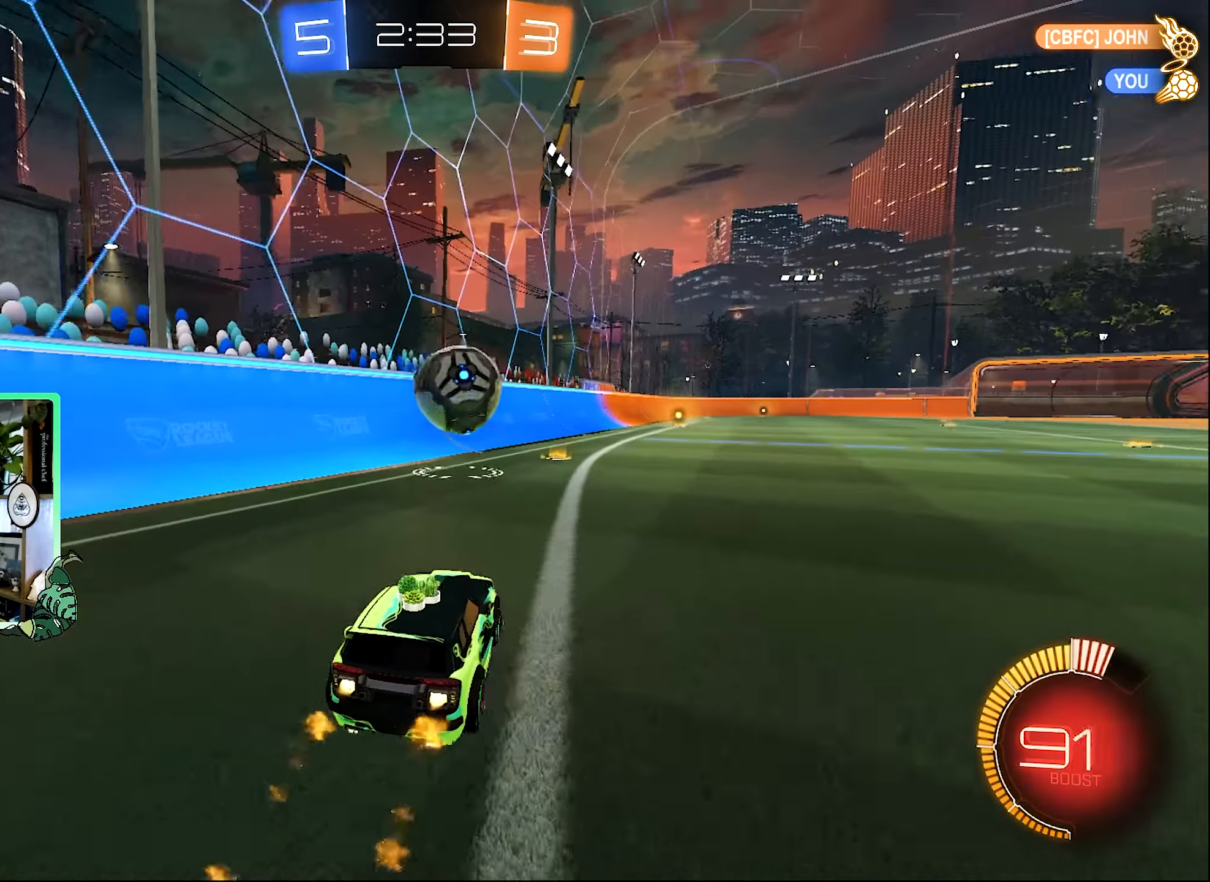
{"dt_ms": 500, "buttons": ["B", "R1", "R2"], "left_stick": "down-left", "right_stick": "center", "events": [[67, "A", "down"], [67, "L1", "down"], [150, "left_stick", "down"], [200, "L1", "up"], [234, "A", "up"], [234, "B", "up"], [267, "R1", "down"], [267, "left_stick", "up-right"], [300, "A", "down"], [334, "B", "down"], [334, "L3", "down"], [367, "left_stick", "up-left"], [434, "A", "up"], [434, "left_stick", "down-left"], [484, "L3", "up"]]}
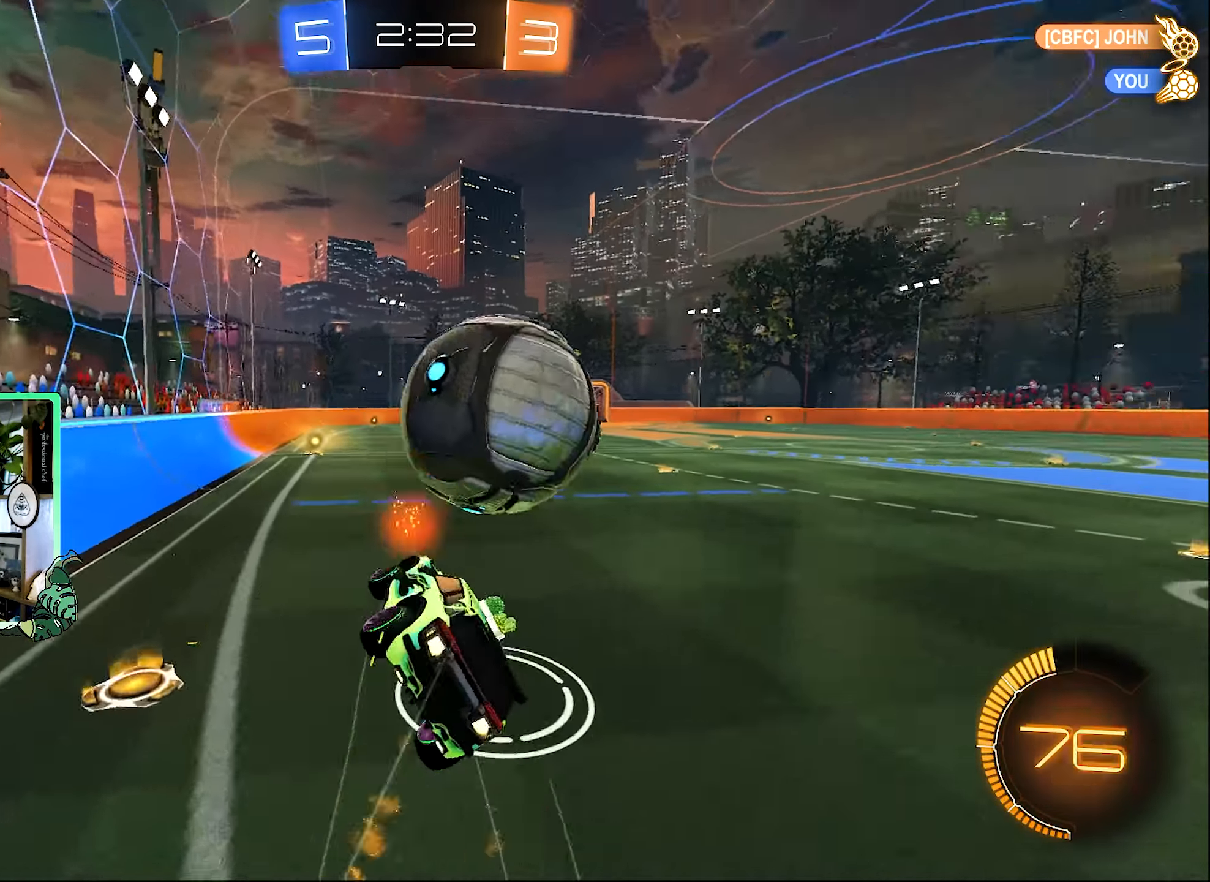
{"dt_ms": 500, "buttons": ["R1", "R2"], "left_stick": "center", "right_stick": "center", "events": [[334, "Y", "down"], [400, "B", "up"], [434, "left_stick", "up"], [467, "Y", "up"], [500, "left_stick", "center"]]}
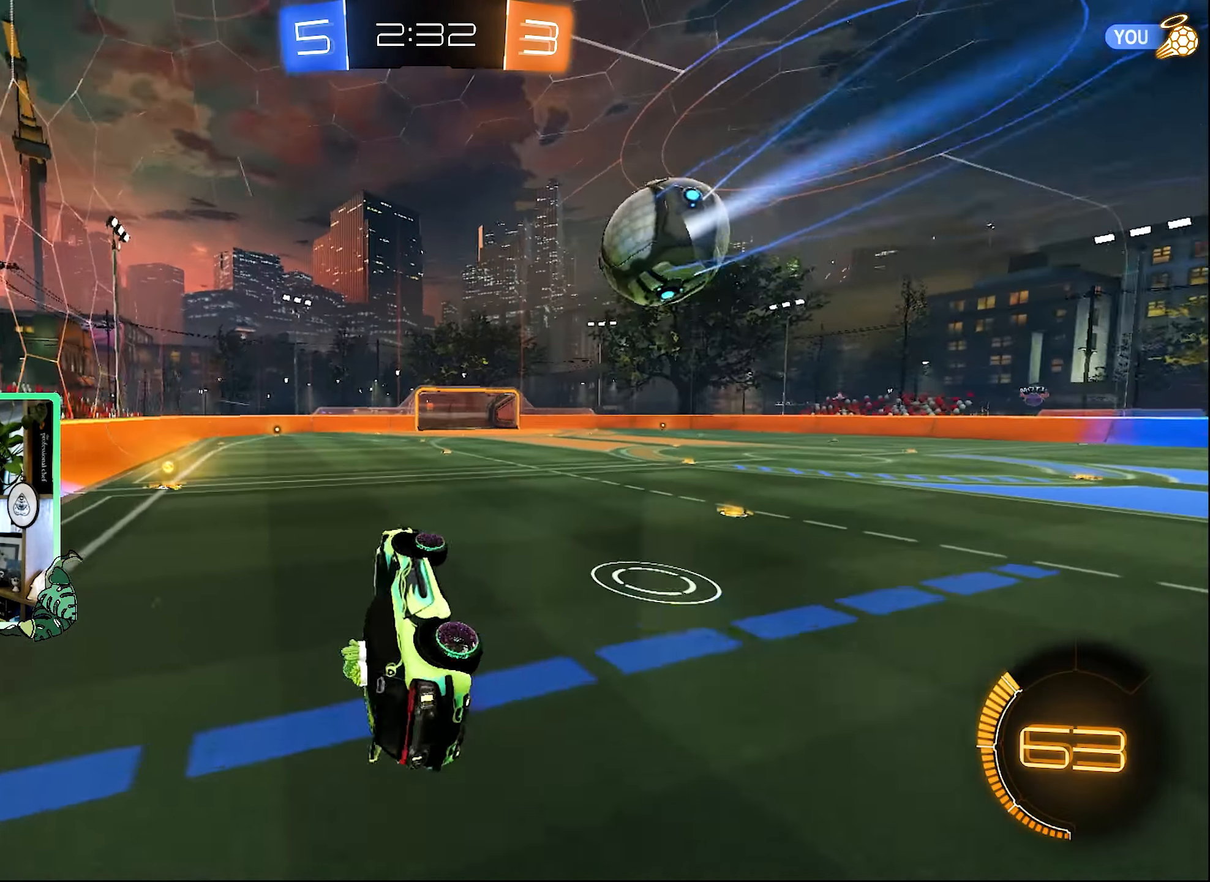
{"dt_ms": 500, "buttons": ["Y", "R2"], "left_stick": "center", "right_stick": "center", "events": [[167, "R1", "up"], [467, "Y", "down"]]}
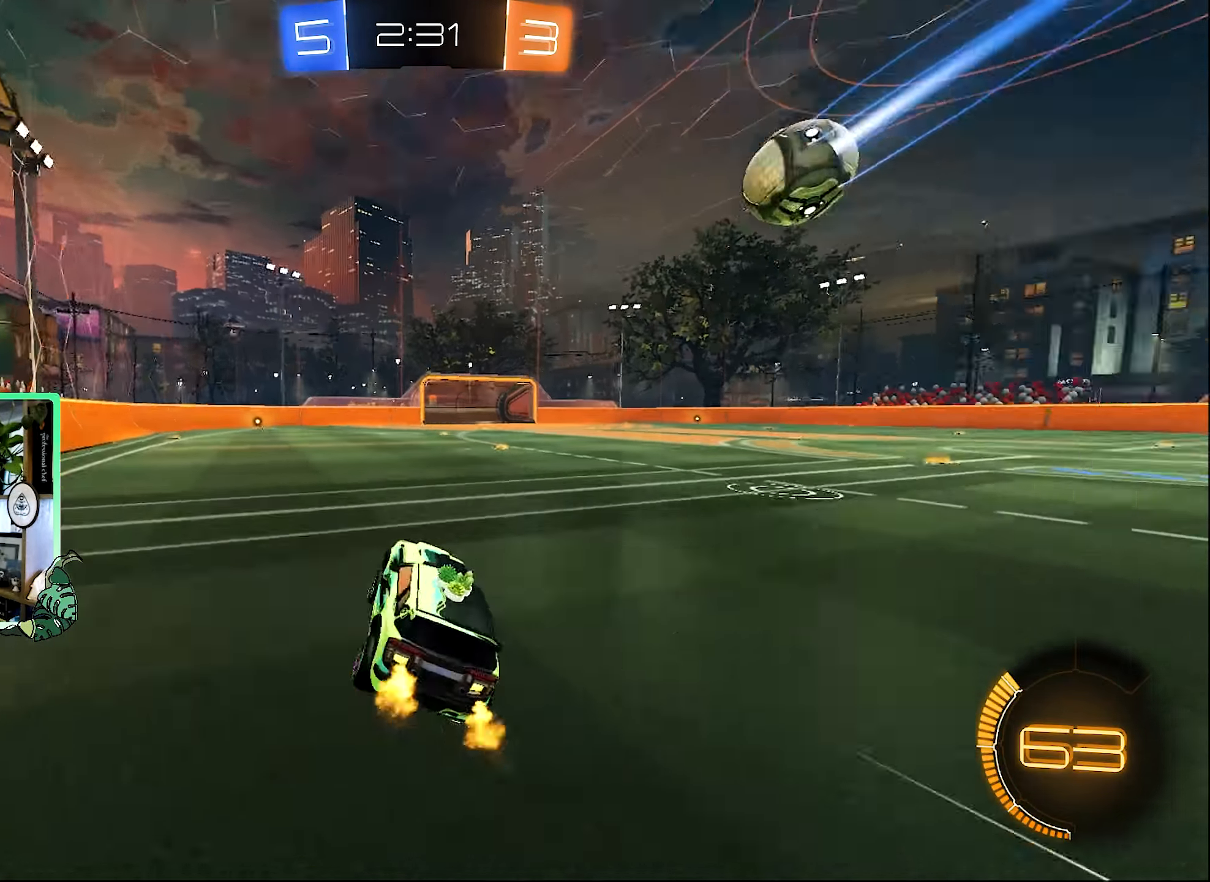
{"dt_ms": 500, "buttons": ["R2"], "left_stick": "up-right", "right_stick": "center", "events": [[67, "Y", "up"], [67, "left_stick", "up-right"]]}
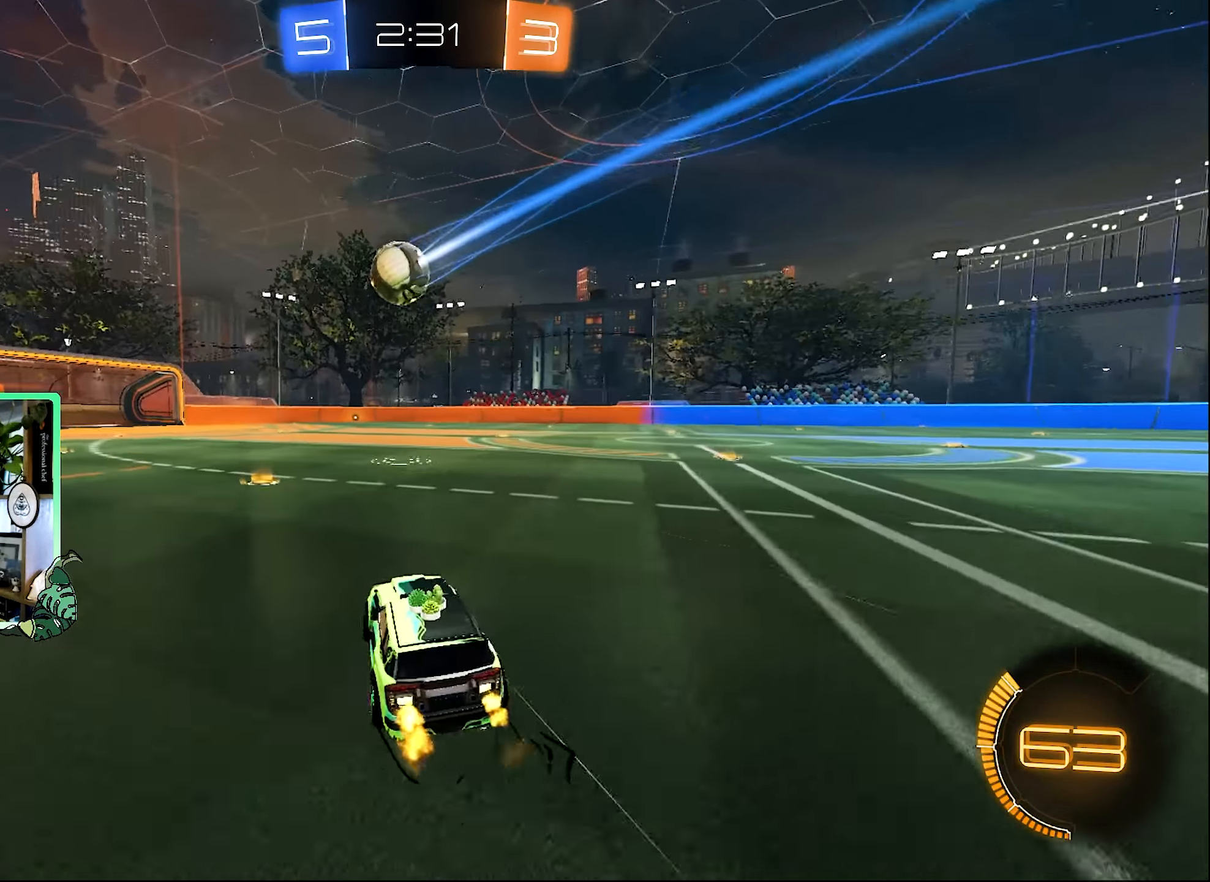
{"dt_ms": 500, "buttons": ["L1"], "left_stick": "down-left", "right_stick": "center", "events": [[34, "left_stick", "up"], [67, "A", "down"], [67, "L1", "down"], [167, "A", "up"], [234, "A", "down"], [284, "left_stick", "down-left"], [300, "L1", "up"], [334, "left_stick", "down"], [400, "A", "up"], [434, "R2", "up"], [500, "L1", "down"], [500, "left_stick", "down-left"]]}
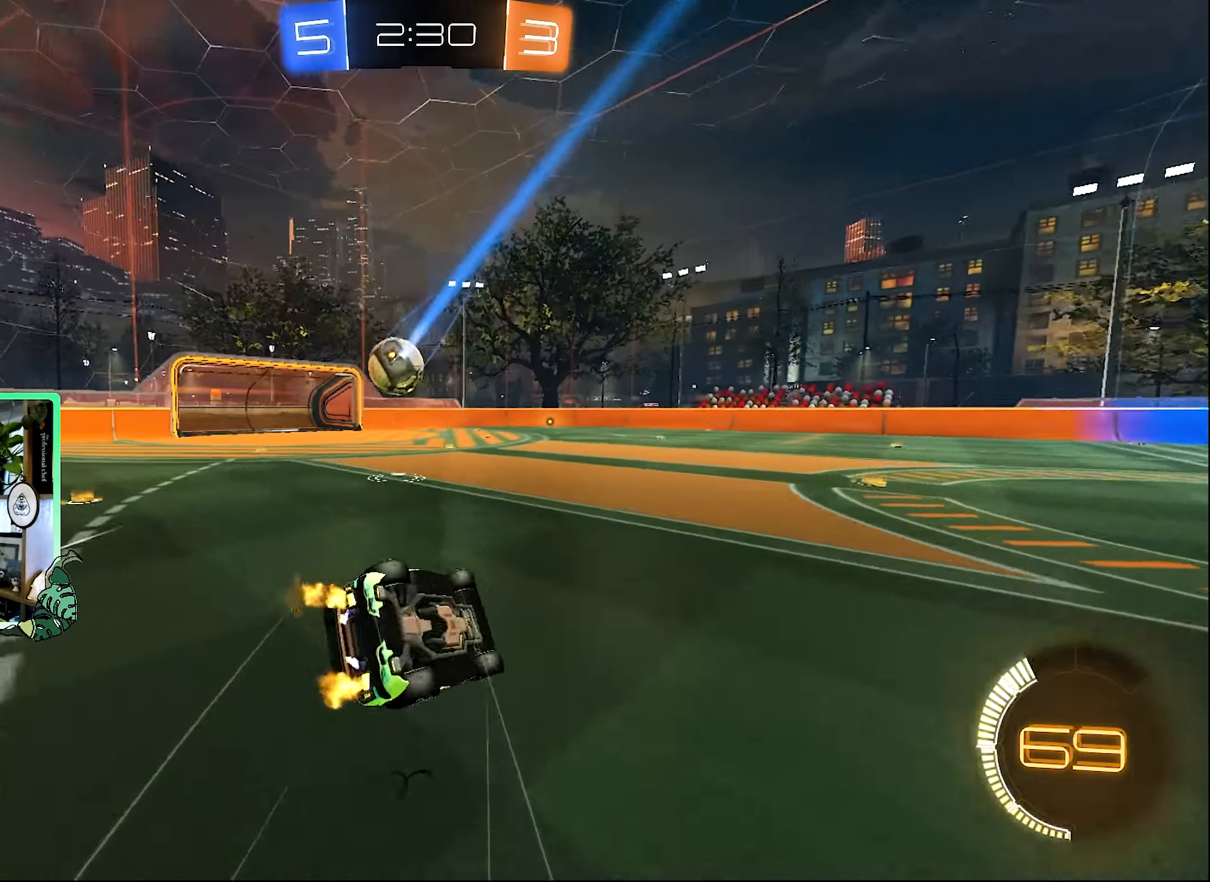
{"dt_ms": 500, "buttons": [], "left_stick": "center", "right_stick": "center", "events": [[500, "L1", "up"], [500, "left_stick", "center"]]}
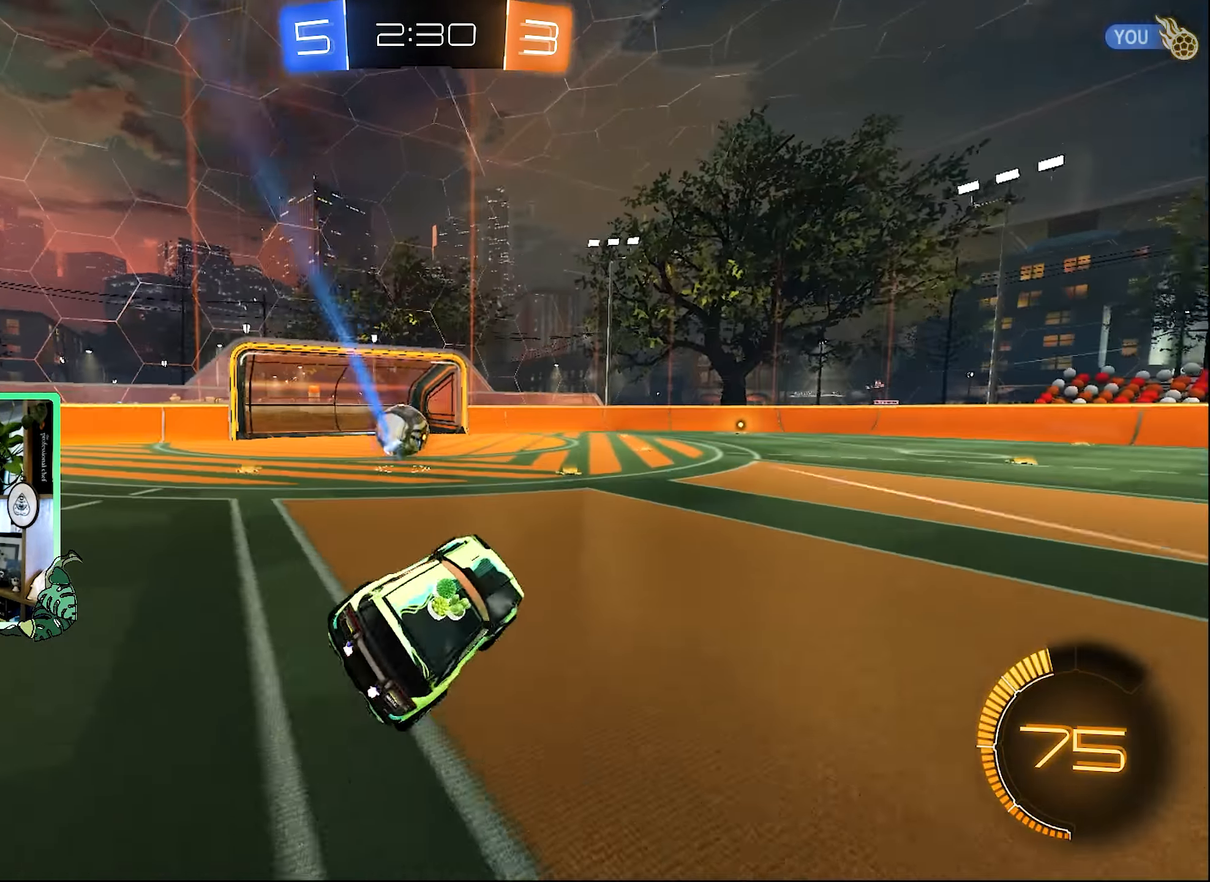
{"dt_ms": 500, "buttons": [], "left_stick": "center", "right_stick": "left", "events": [[134, "right_stick", "left"]]}
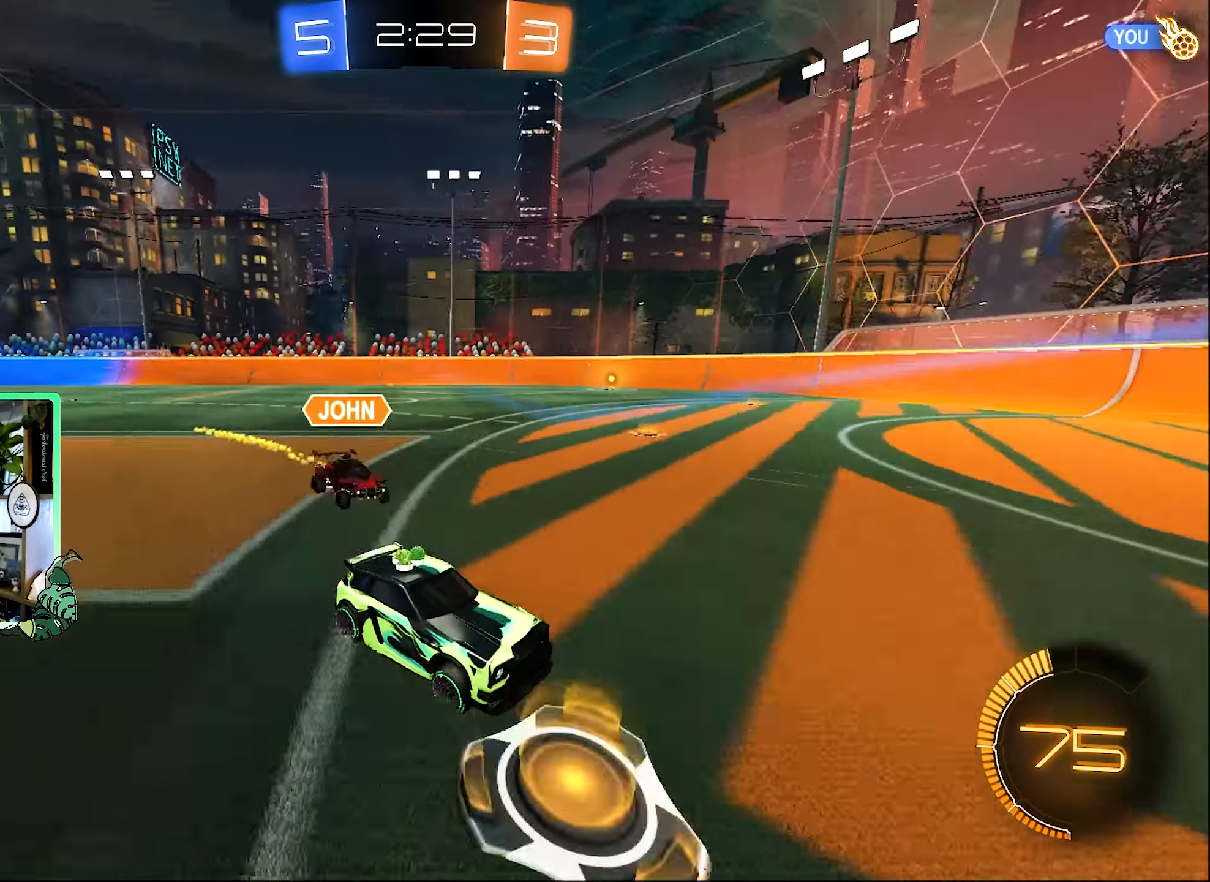
{"dt_ms": 500, "buttons": [], "left_stick": "center", "right_stick": "center", "events": [[333, "right_stick", "center"]]}
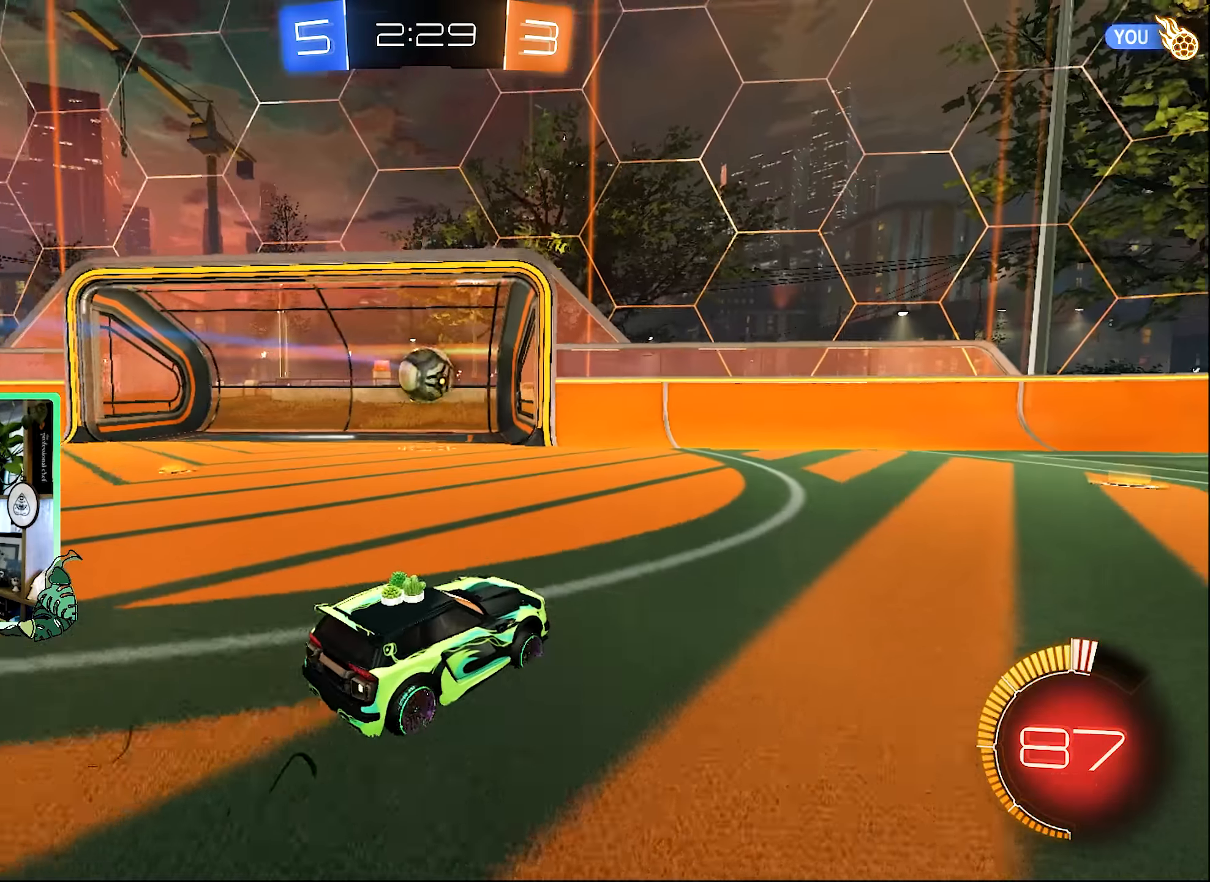
{"dt_ms": 500, "buttons": [], "left_stick": "center", "right_stick": "center", "events": []}
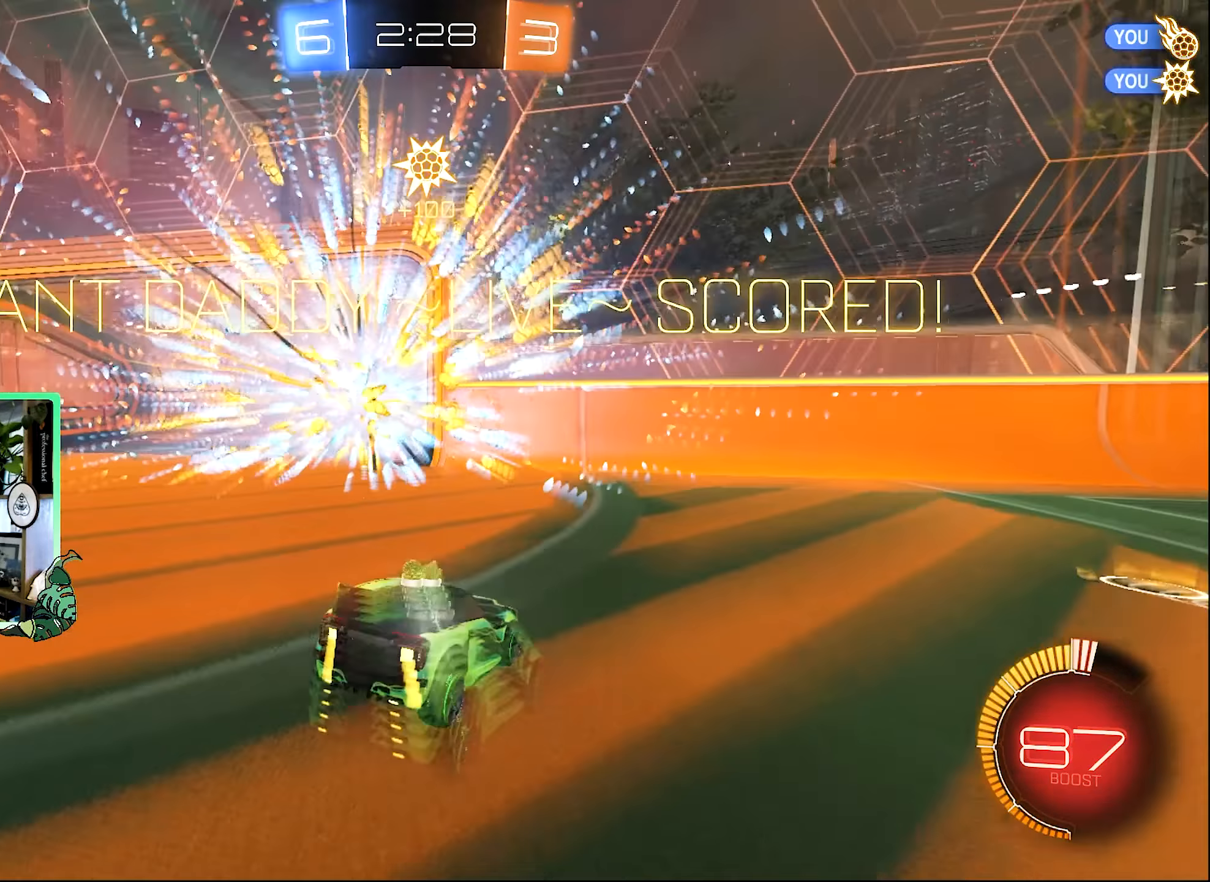
{"dt_ms": 500, "buttons": [], "left_stick": "center", "right_stick": "center", "events": []}
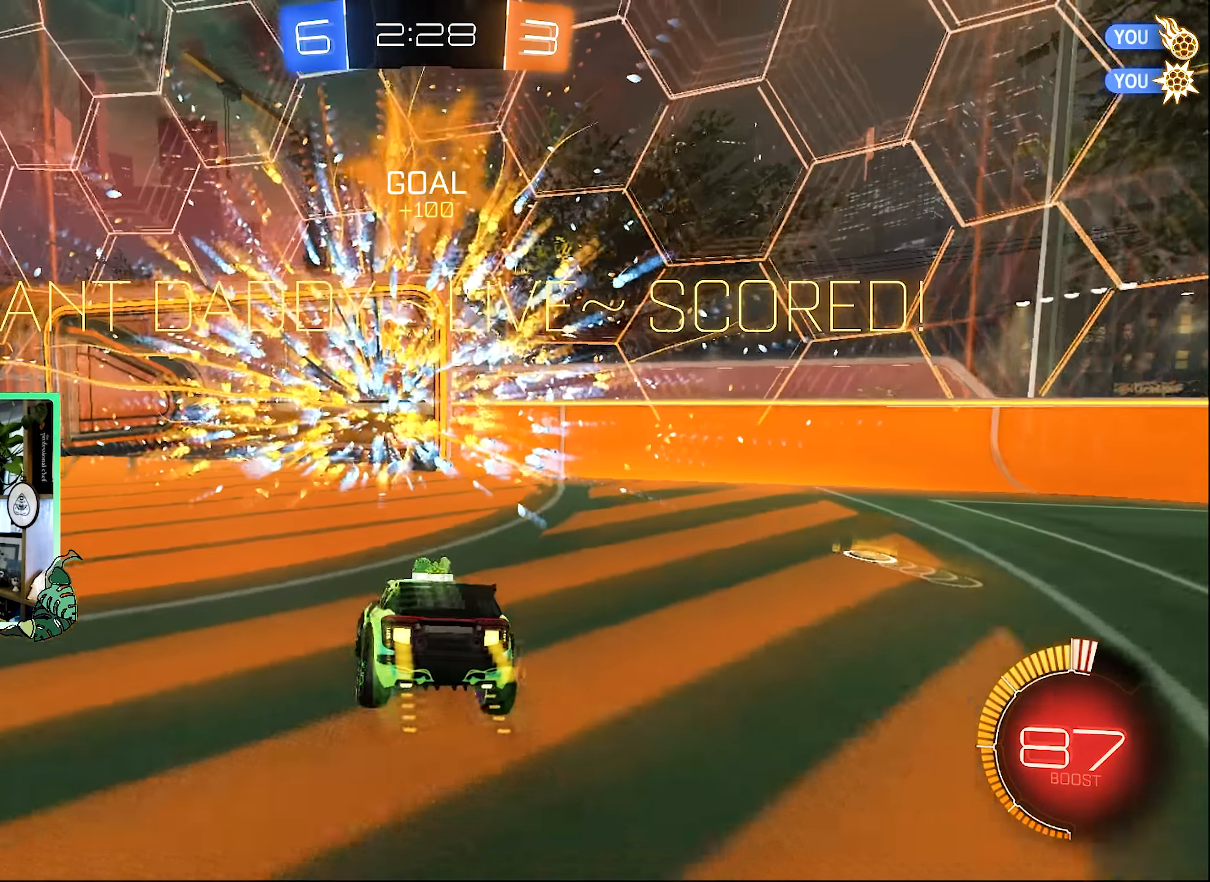
{"dt_ms": 500, "buttons": [], "left_stick": "center", "right_stick": "center", "events": []}
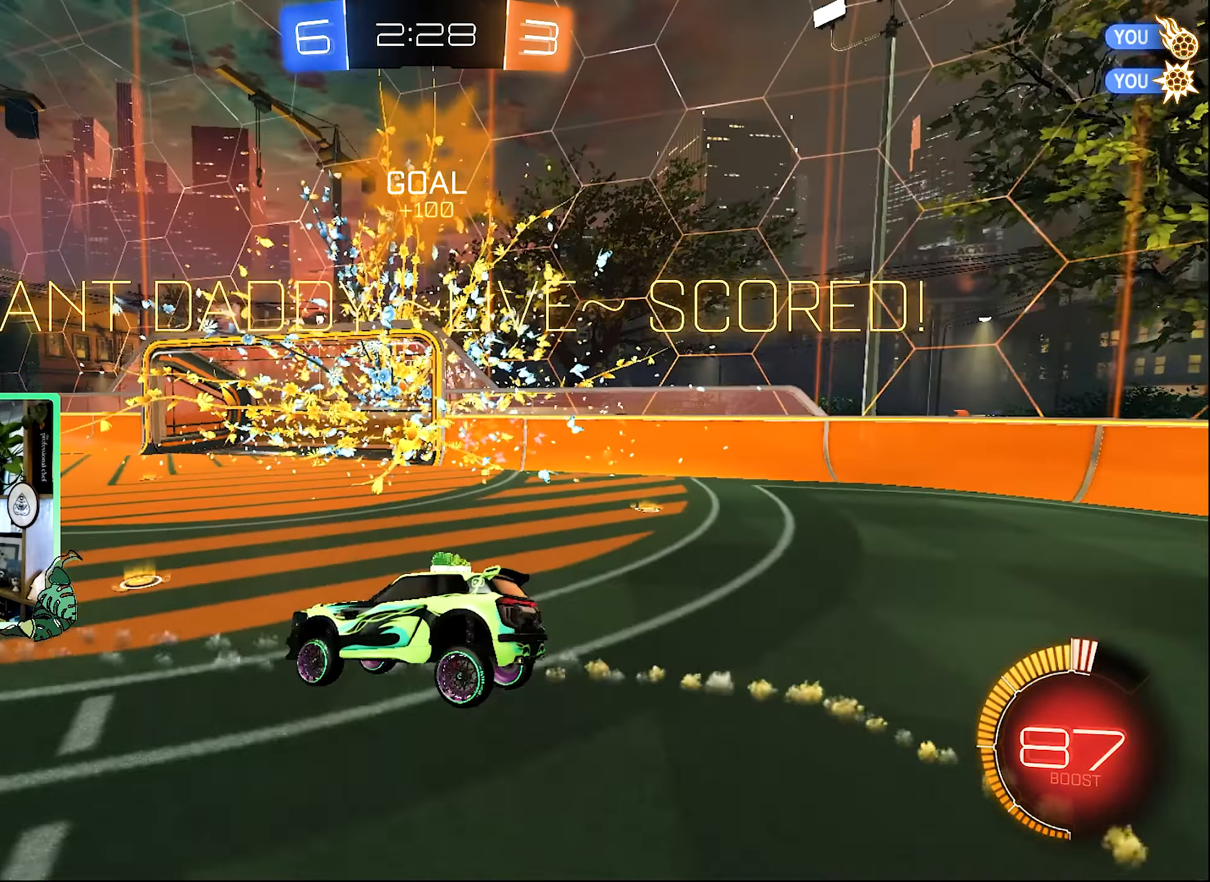
{"dt_ms": 500, "buttons": [], "left_stick": "center", "right_stick": "center", "events": []}
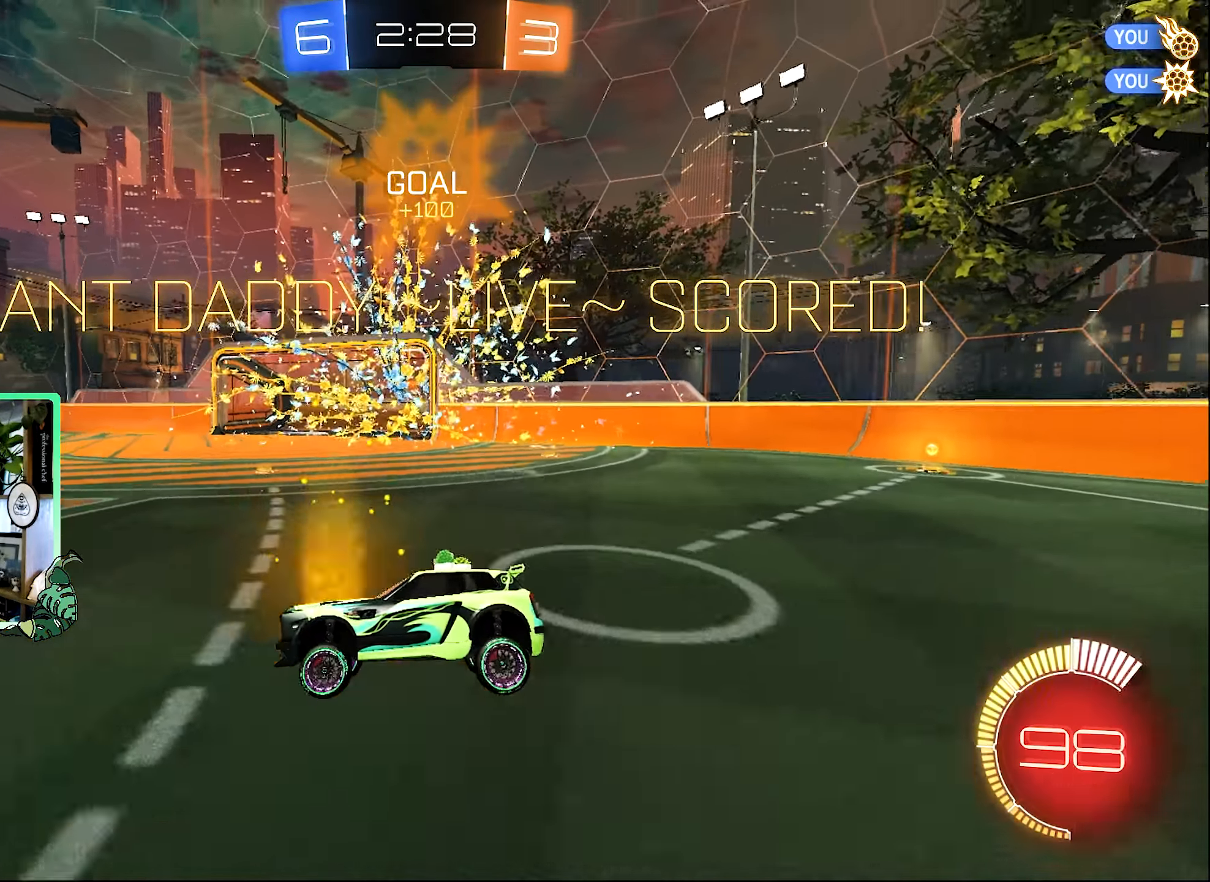
{"dt_ms": 500, "buttons": [], "left_stick": "center", "right_stick": "center", "events": []}
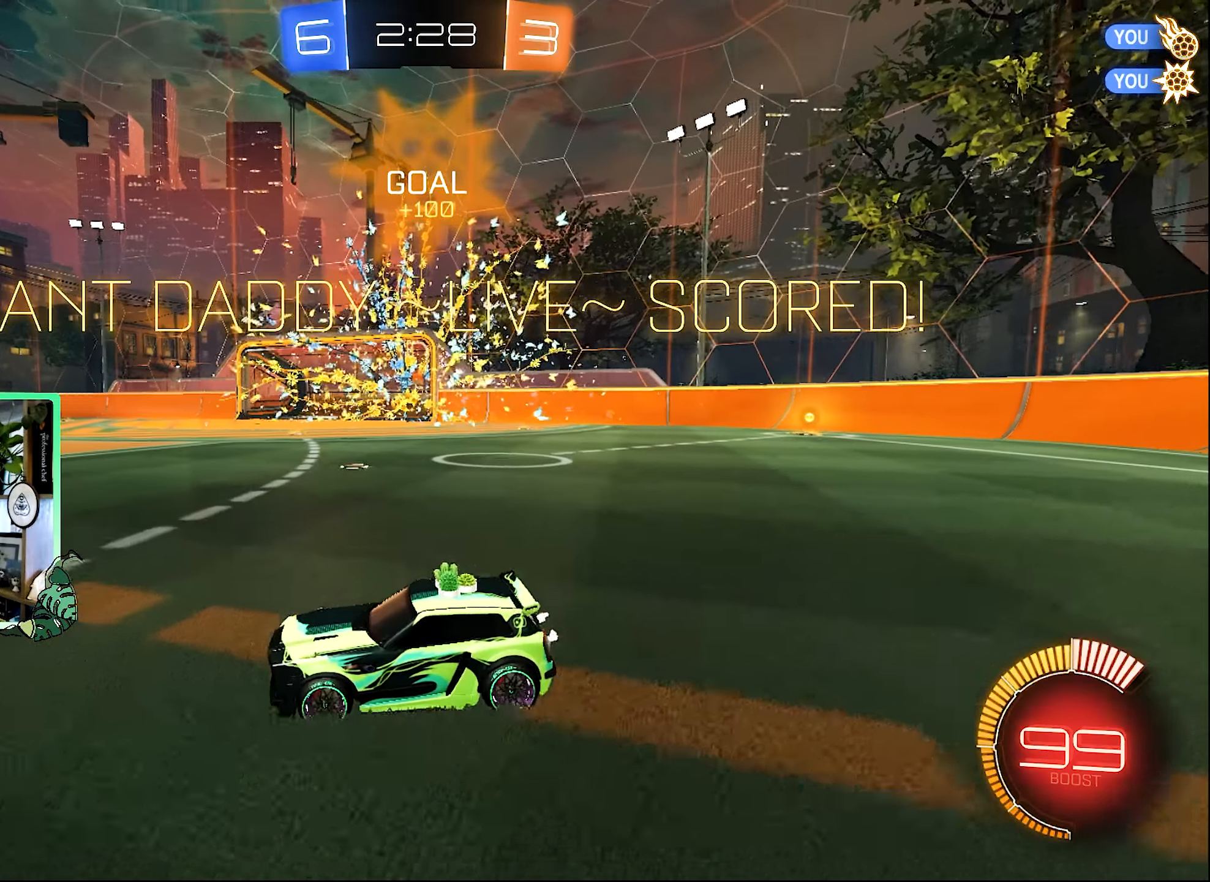
{"dt_ms": 500, "buttons": [], "left_stick": "center", "right_stick": "center", "events": []}
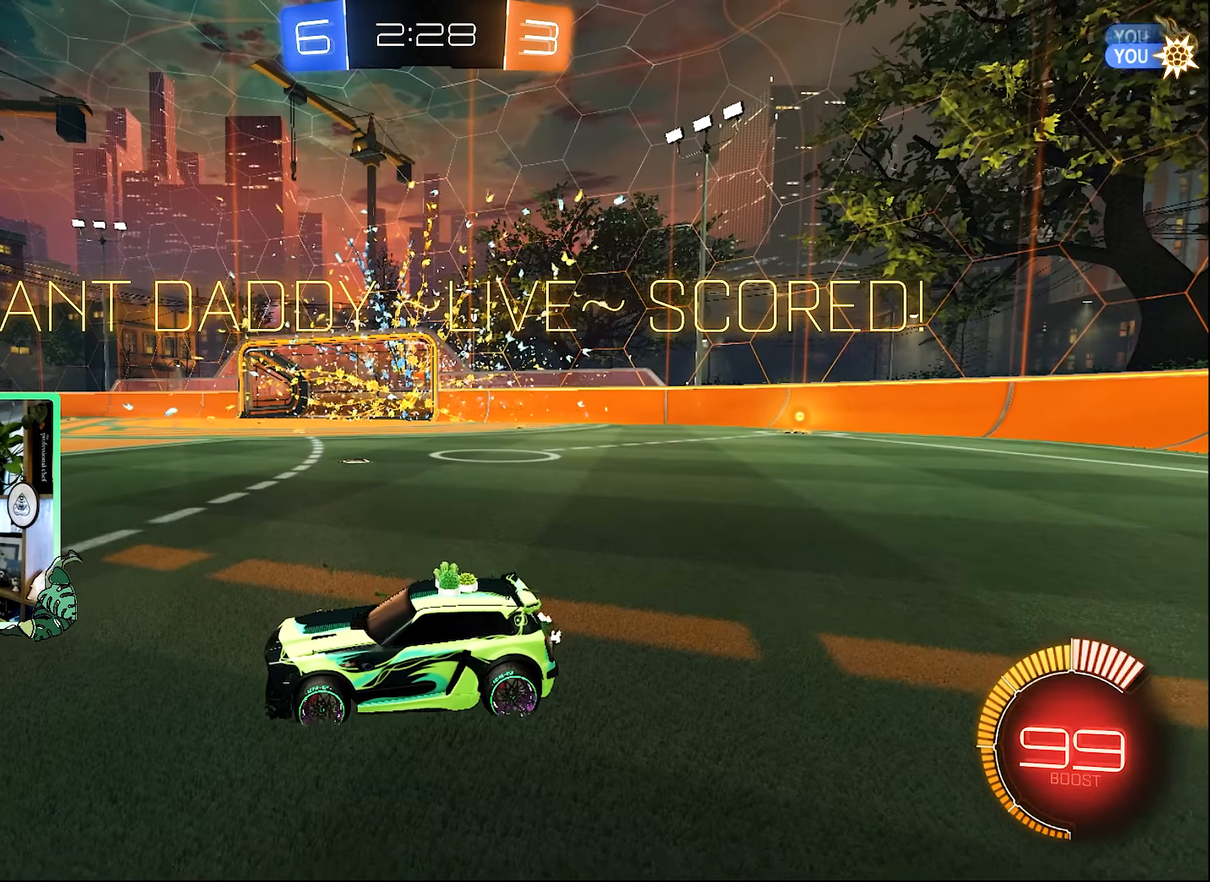
{"dt_ms": 500, "buttons": [], "left_stick": "center", "right_stick": "center", "events": []}
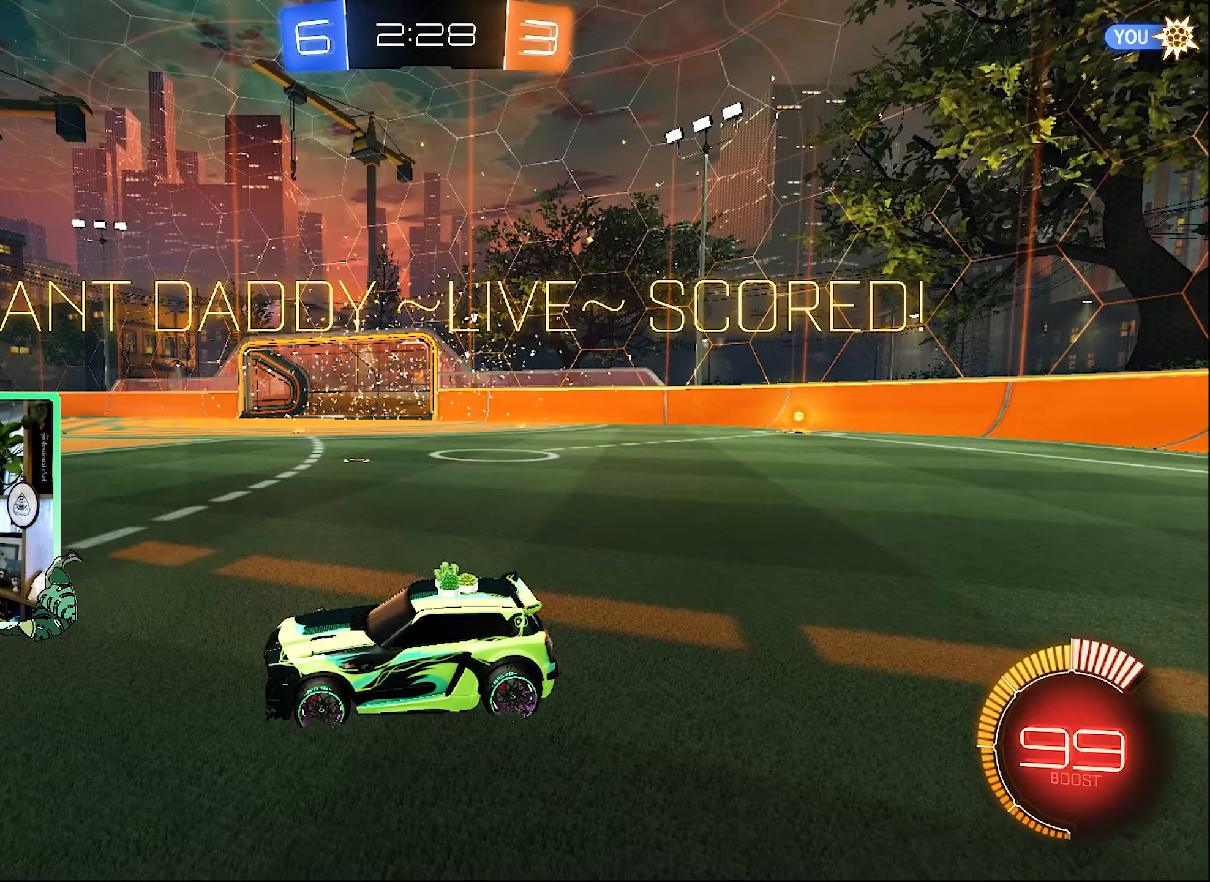
{"dt_ms": 500, "buttons": [], "left_stick": "center", "right_stick": "center", "events": []}
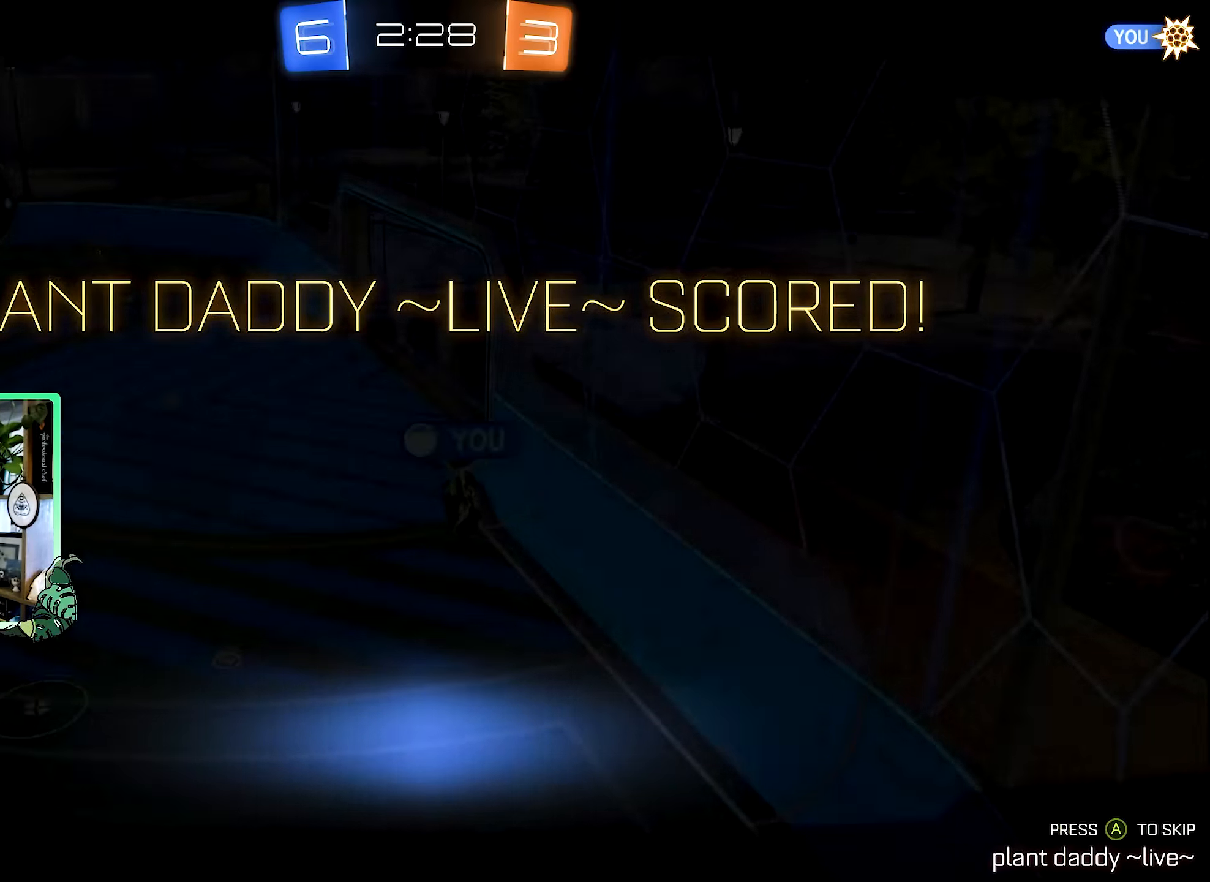
{"dt_ms": 500, "buttons": [], "left_stick": "center", "right_stick": "left", "events": [[500, "right_stick", "left"]]}
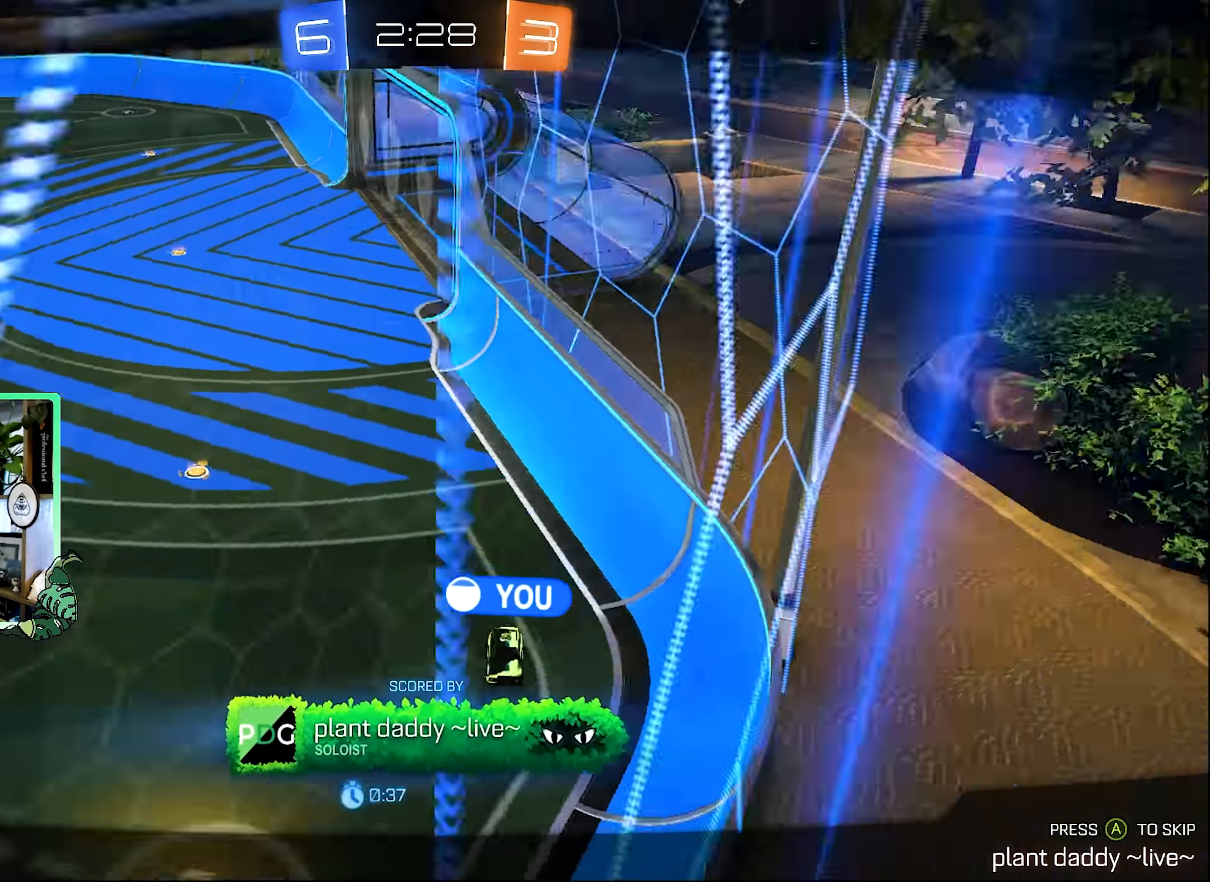
{"dt_ms": 500, "buttons": [], "left_stick": "center", "right_stick": "left", "events": []}
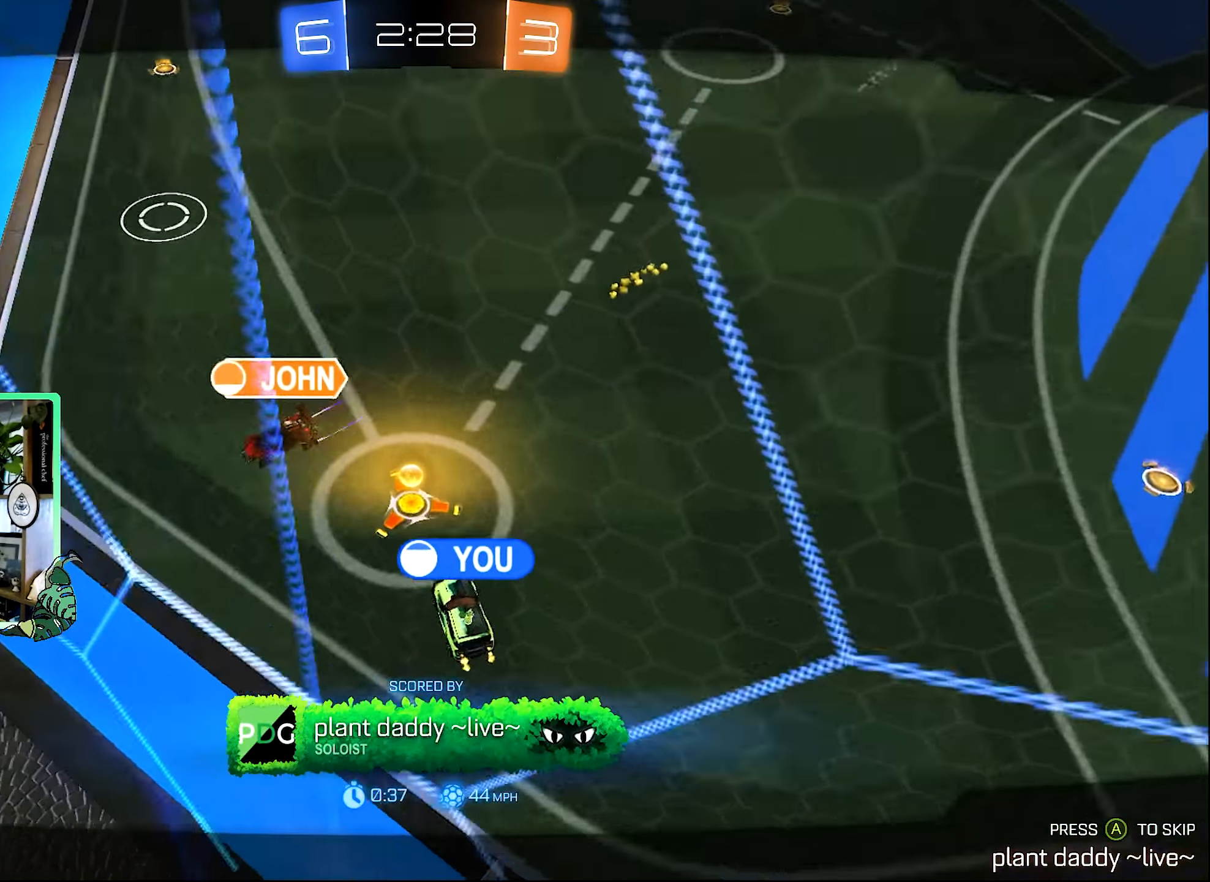
{"dt_ms": 500, "buttons": [], "left_stick": "center", "right_stick": "center", "events": [[166, "right_stick", "center"]]}
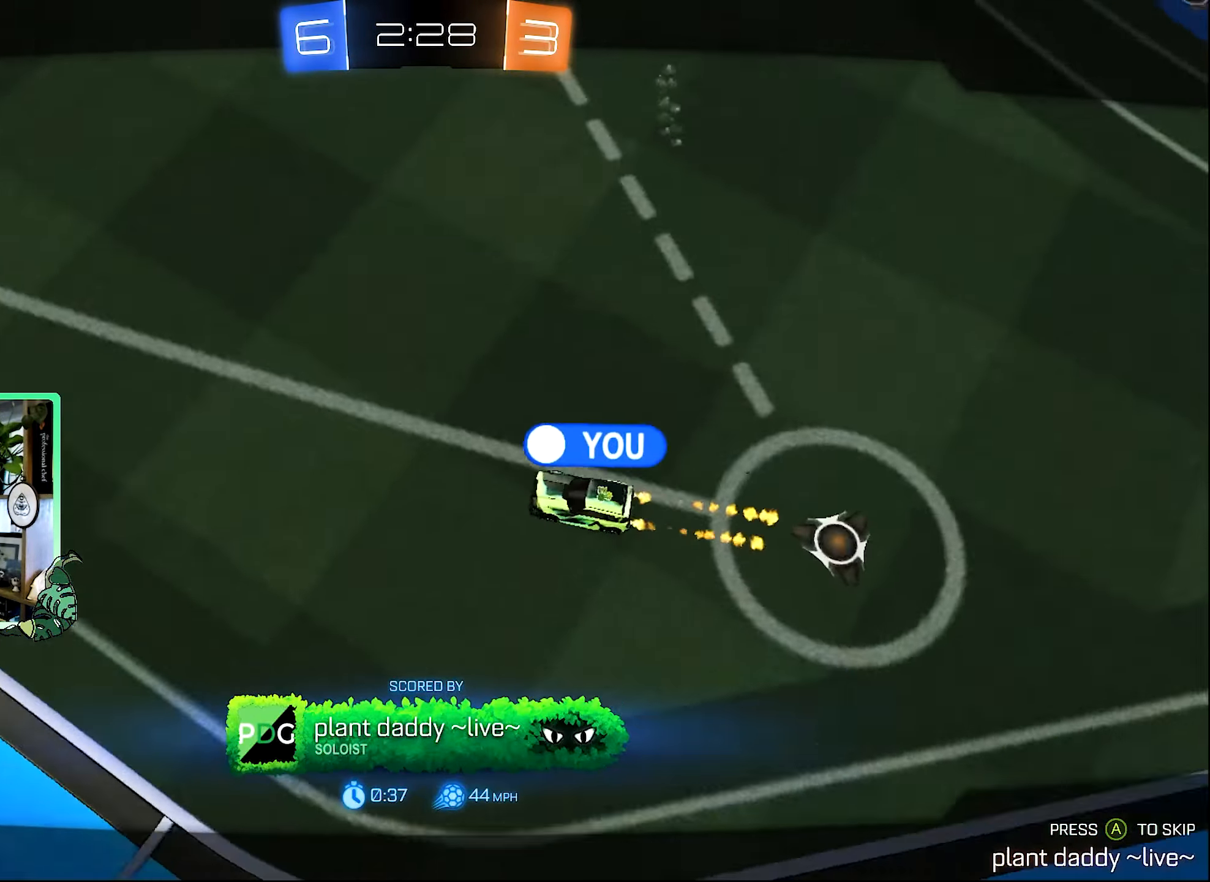
{"dt_ms": 500, "buttons": [], "left_stick": "center", "right_stick": "center", "events": []}
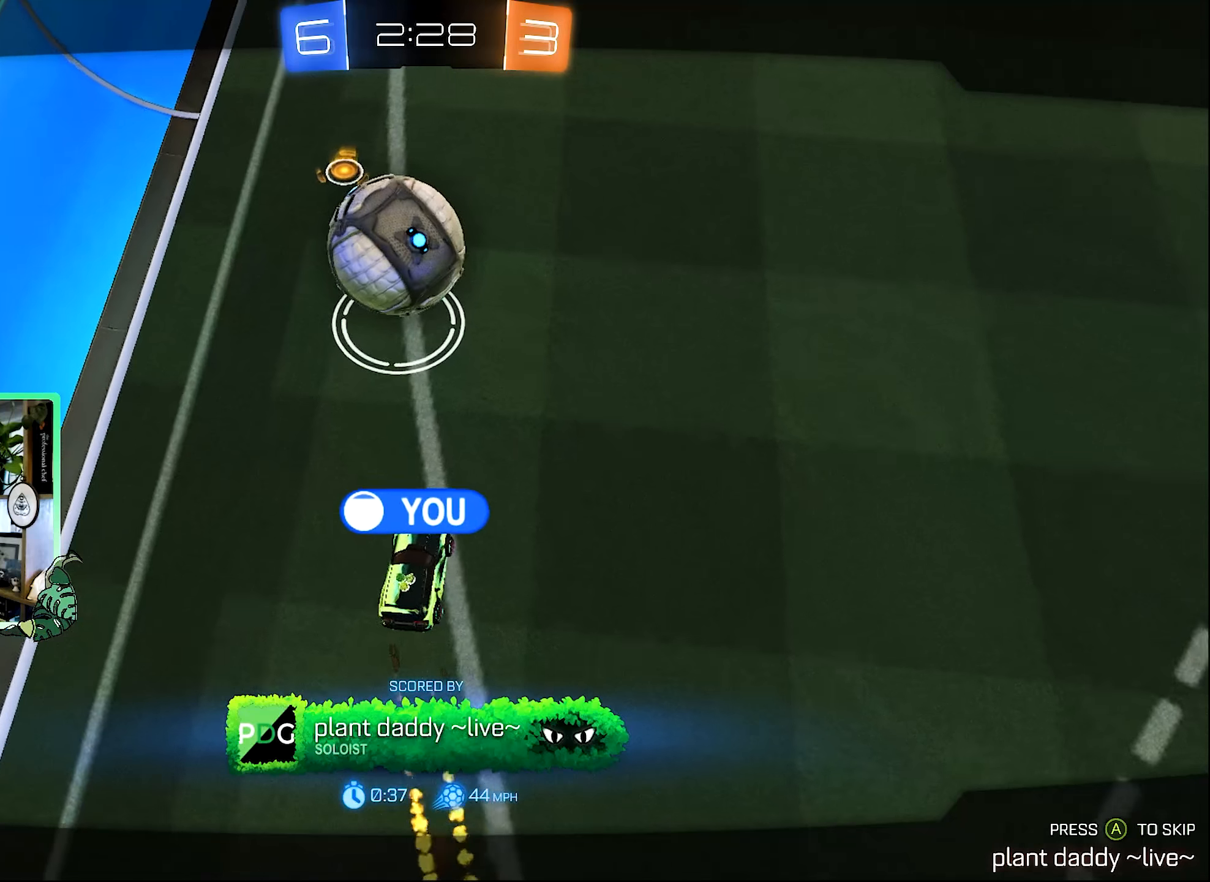
{"dt_ms": 500, "buttons": [], "left_stick": "center", "right_stick": "center", "events": []}
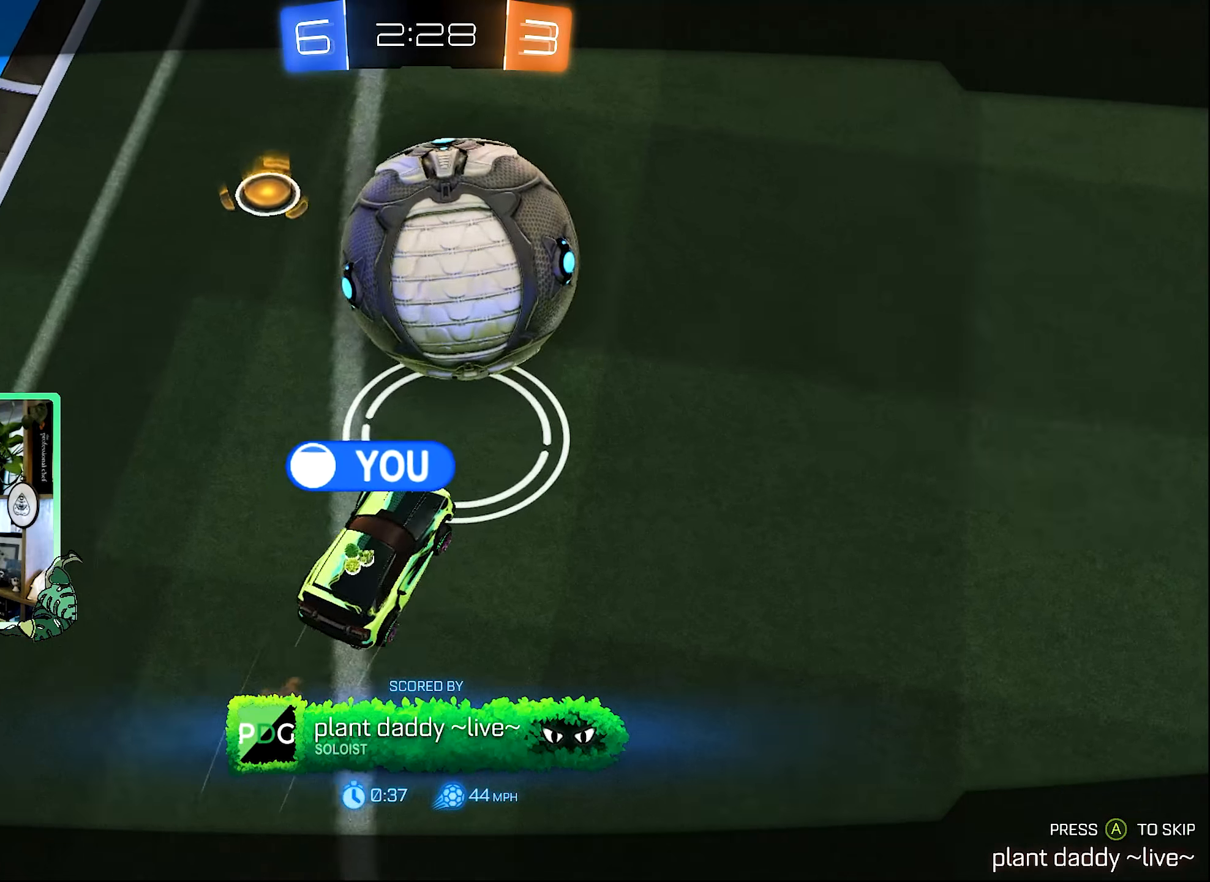
{"dt_ms": 500, "buttons": [], "left_stick": "center", "right_stick": "center", "events": [[333, "A", "down"], [433, "A", "up"]]}
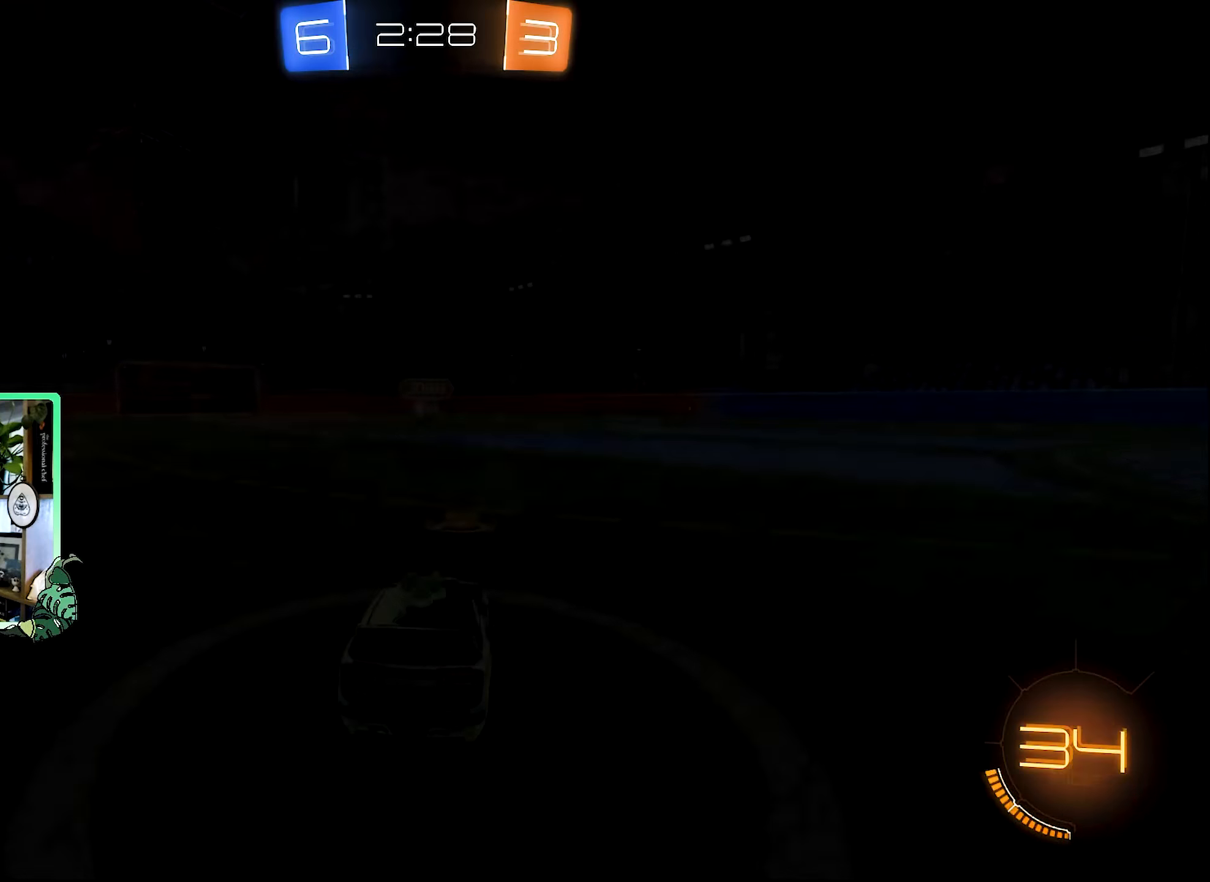
{"dt_ms": 500, "buttons": [], "left_stick": "center", "right_stick": "center", "events": []}
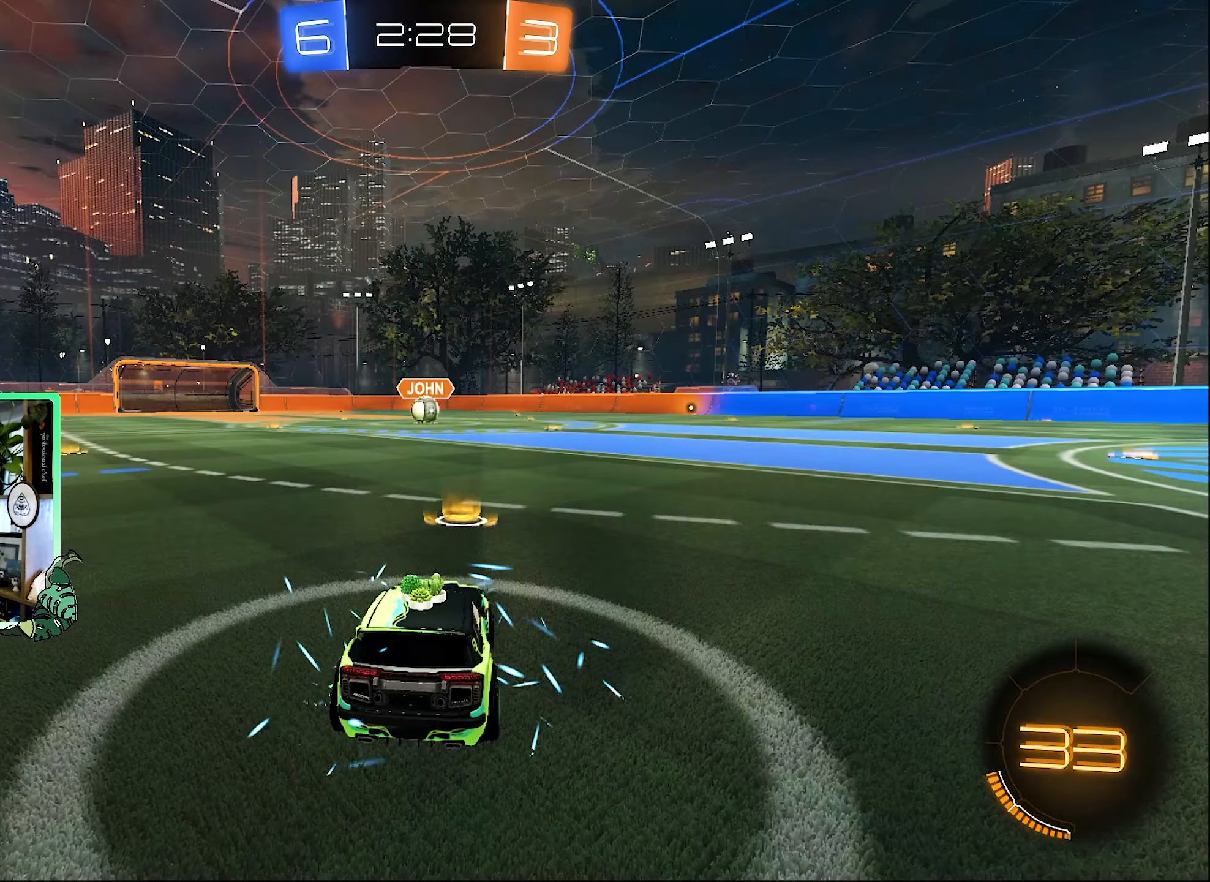
{"dt_ms": 500, "buttons": [], "left_stick": "center", "right_stick": "center", "events": []}